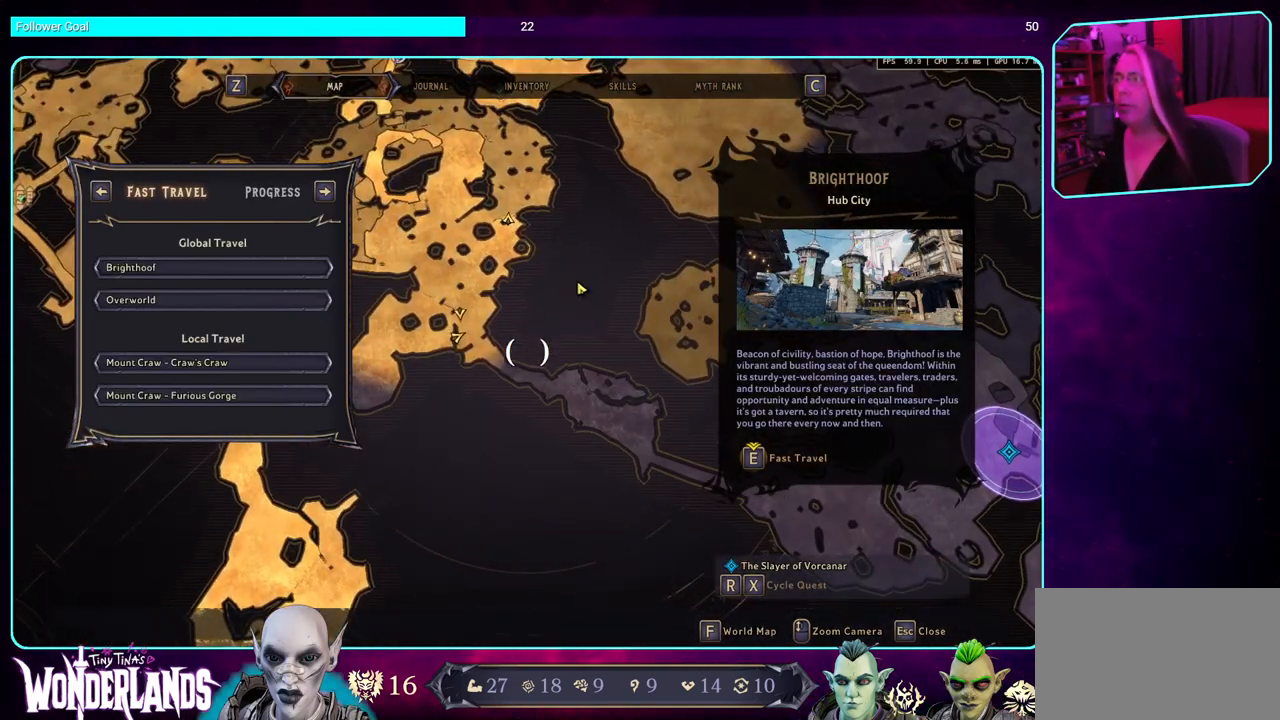
Gameplay with keyboard and mouse; each line is a JSON object with the keys and mouse buttons held at the frame after it. "events" lists presses ("down") and releases ("up") of "a", "ctrl", "d", "e", "q", "s", "shift", "space", "w", "mouse_left", "mouse_wheel", "mouse_right" and "mouse_mb4" between this image and that frame as [ms after this image, input, new state], when the widget could be followed in between. "mouse_left", "mouse_wheel", "mouse_right", "mouse_mb4" = the "left", "wheel", "right", "mb4" buttons of the "mouse" list. No other keys are recorded. "wheel" means that the mouse wheel is clicked or scrolled. Mouse movement is not recorded. Not read: mouse_mb5.
{"keys": [], "mouse": [], "events": []}
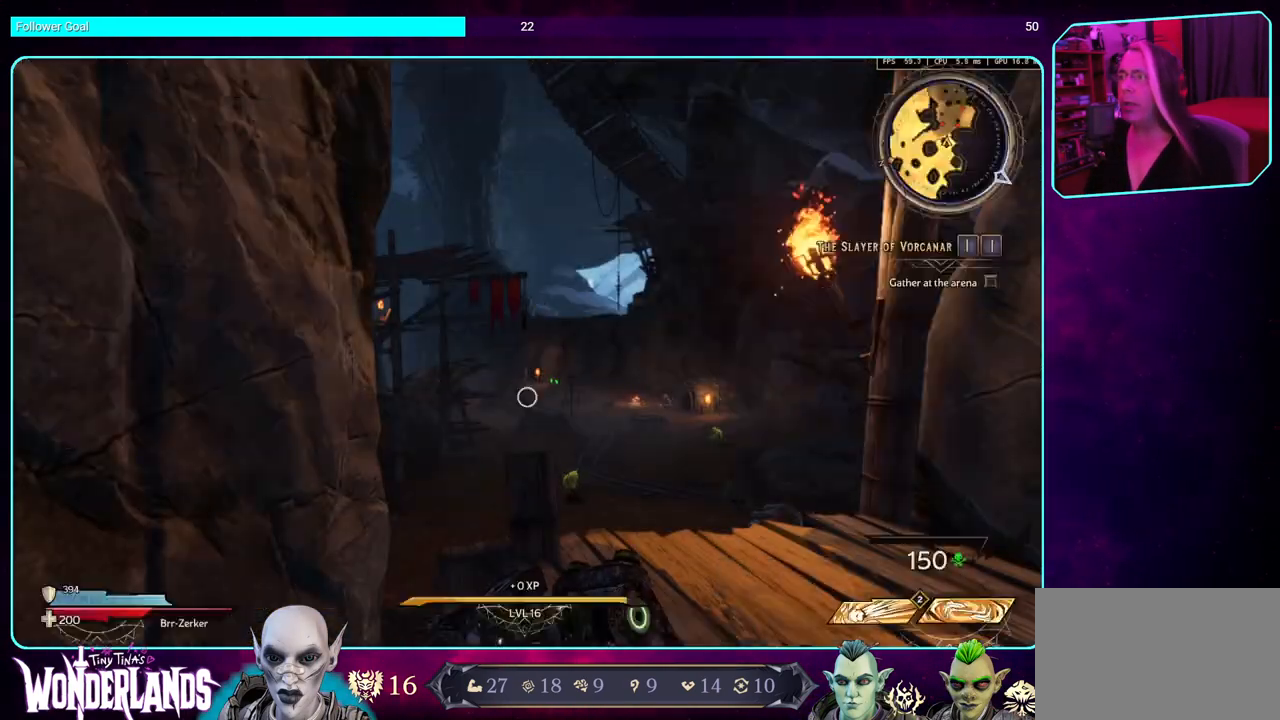
{"keys": ["w"], "mouse": [], "events": [[367, "w", "down"]]}
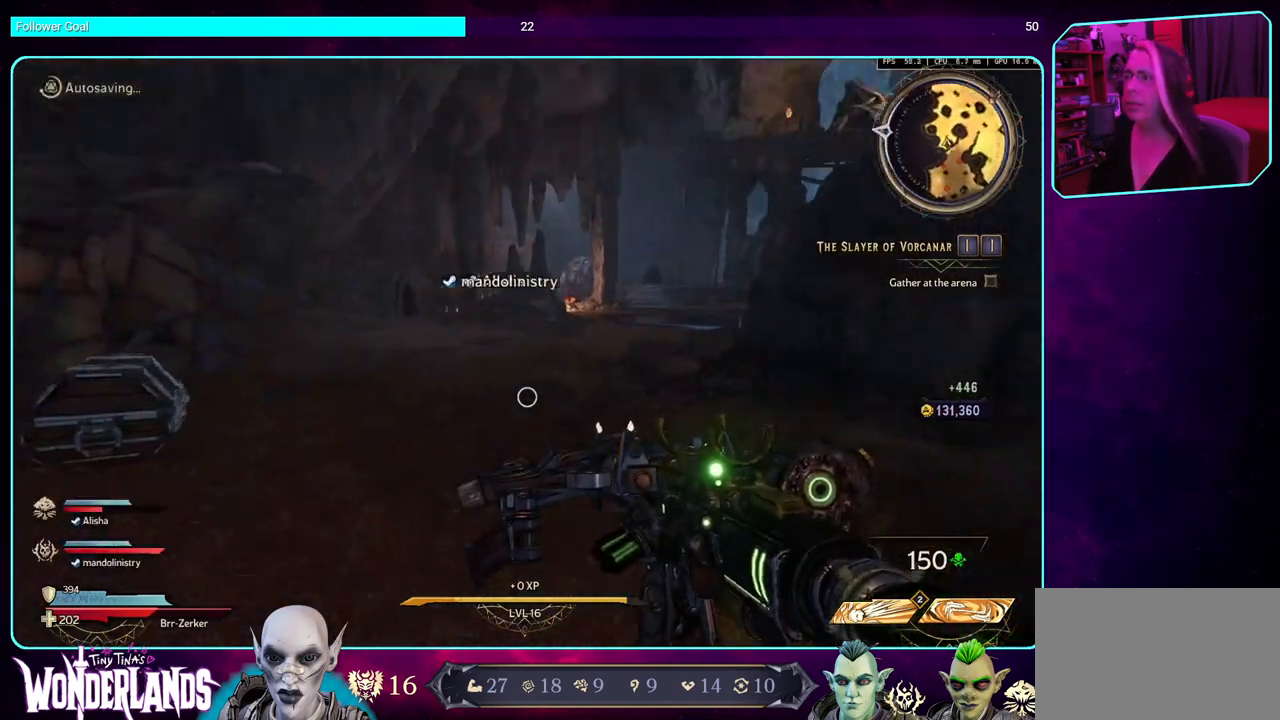
{"keys": ["w"], "mouse": [], "events": [[34, "shift", "down"], [167, "shift", "up"]]}
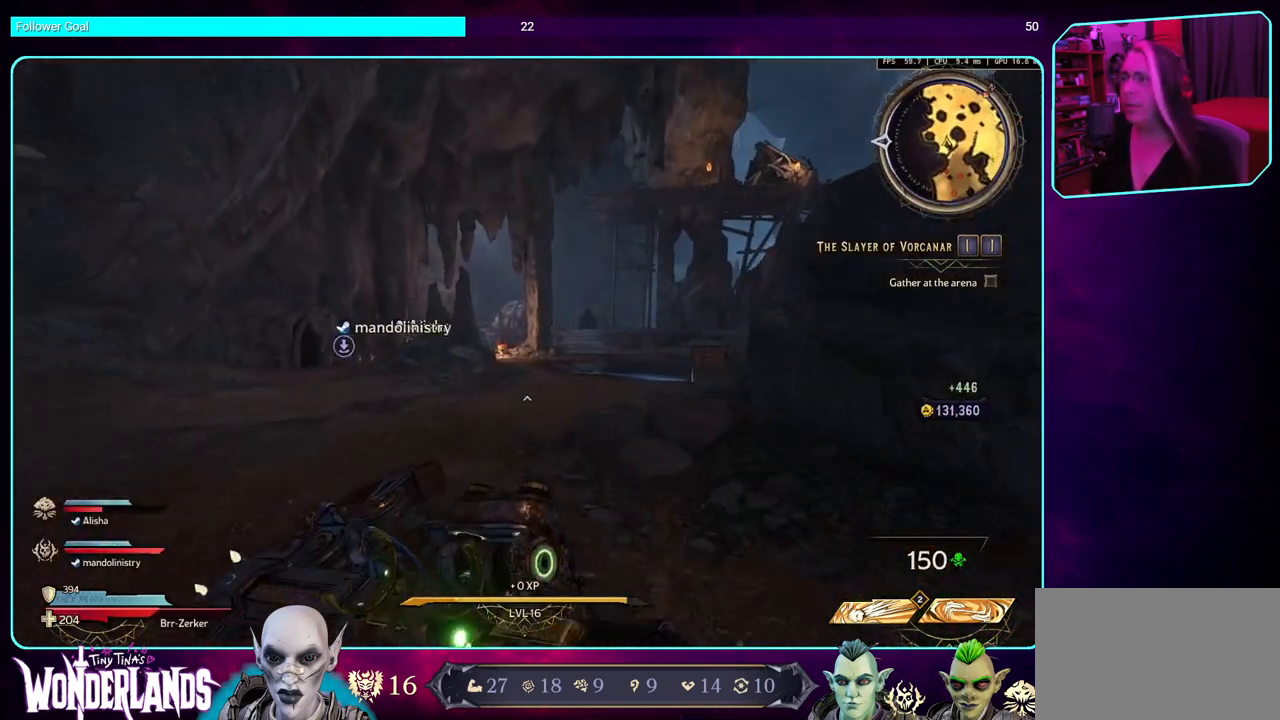
{"keys": ["w"], "mouse": [], "events": []}
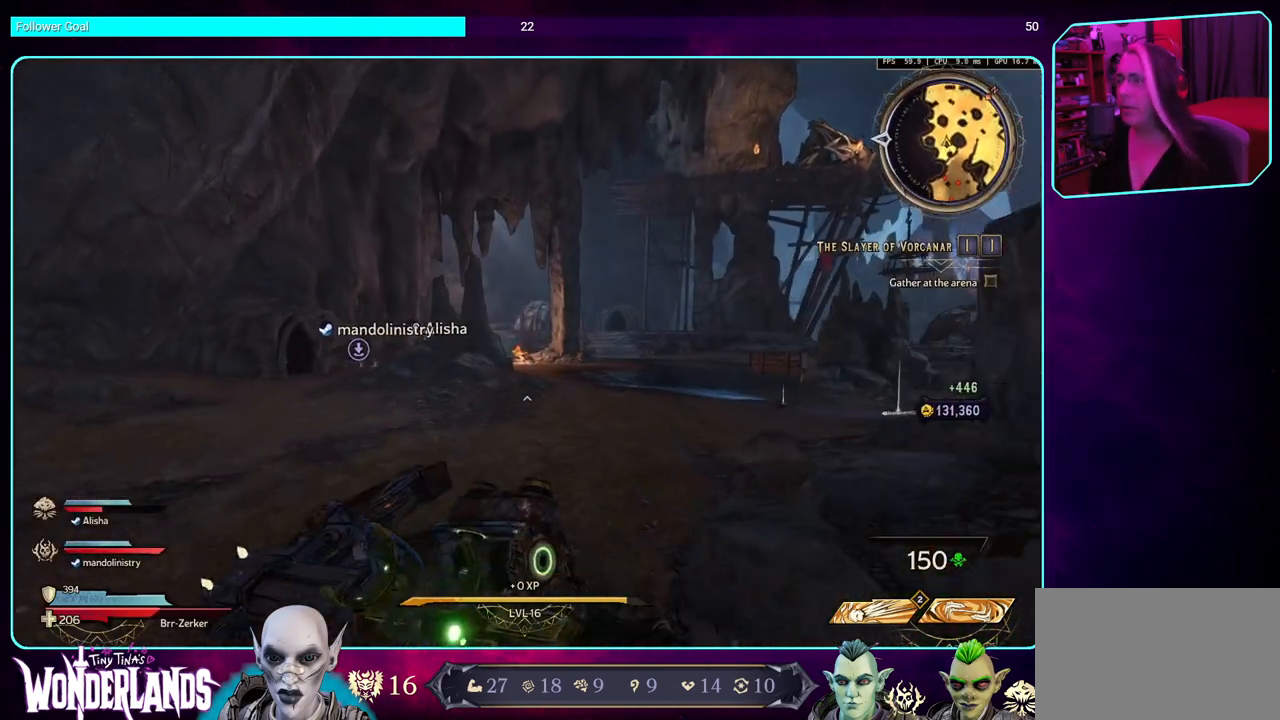
{"keys": ["w"], "mouse": [], "events": []}
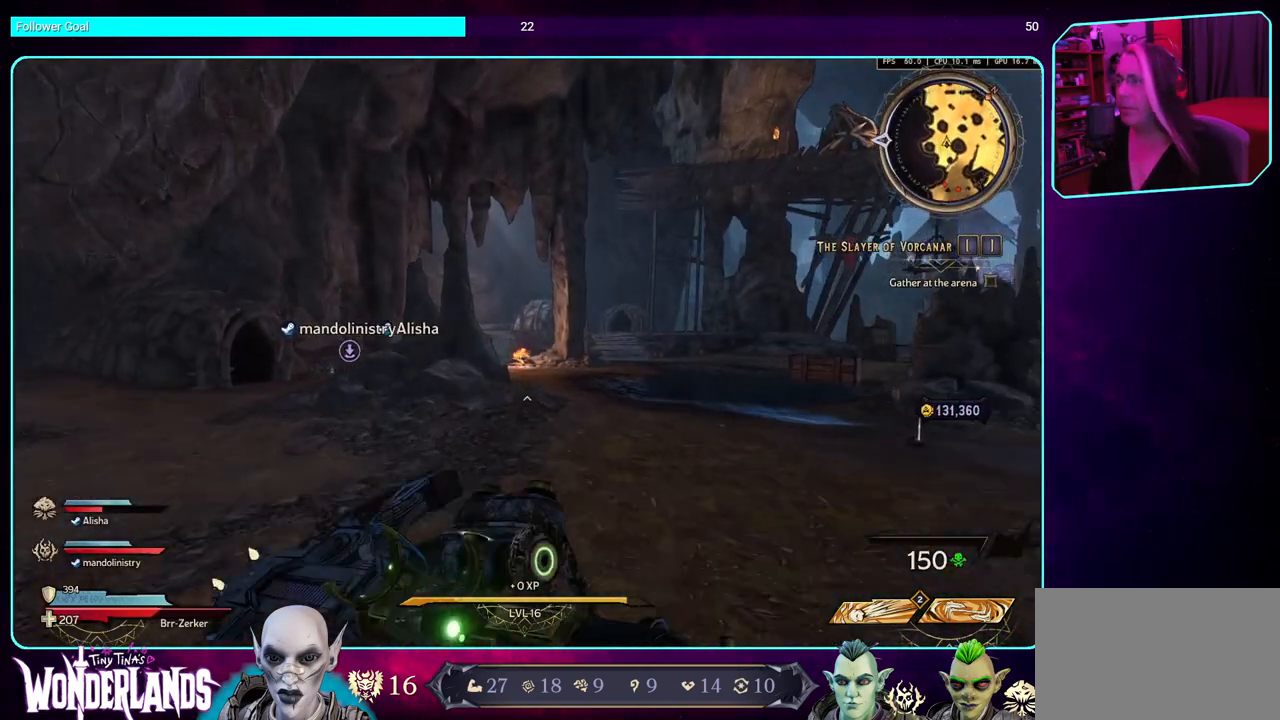
{"keys": ["w"], "mouse": [], "events": []}
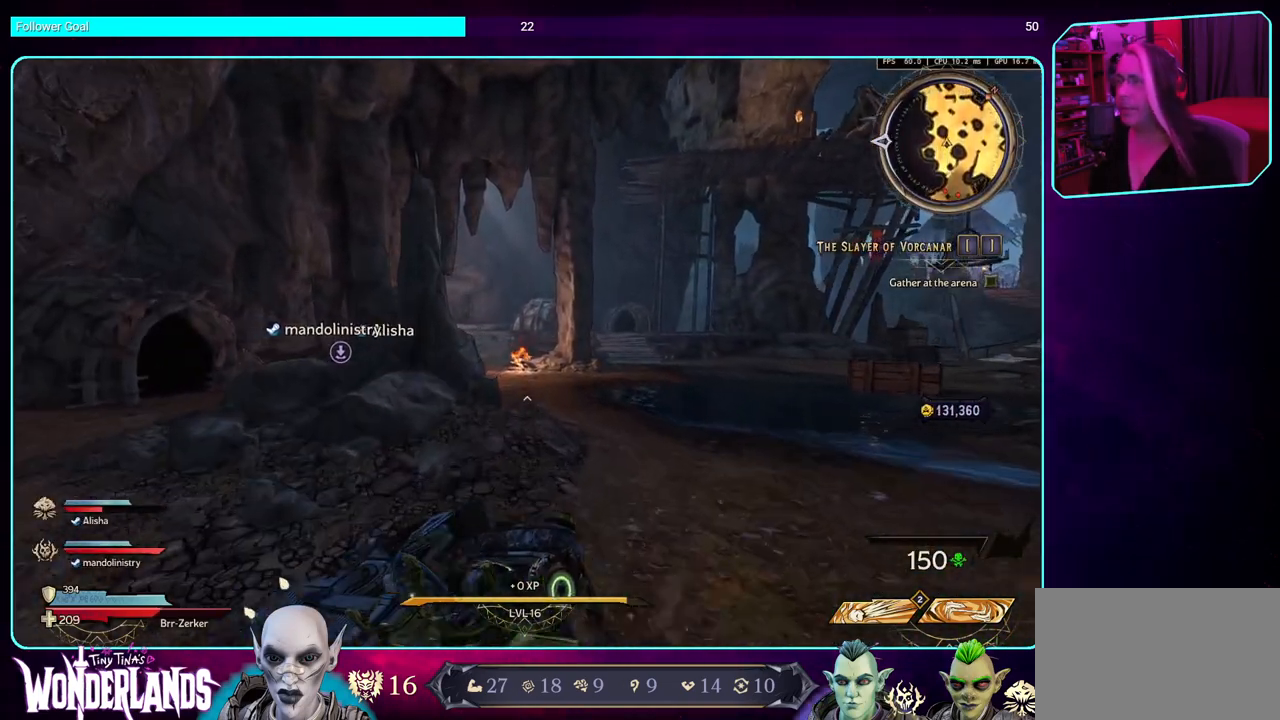
{"keys": ["w"], "mouse": [], "events": [[200, "d", "down"], [384, "d", "up"]]}
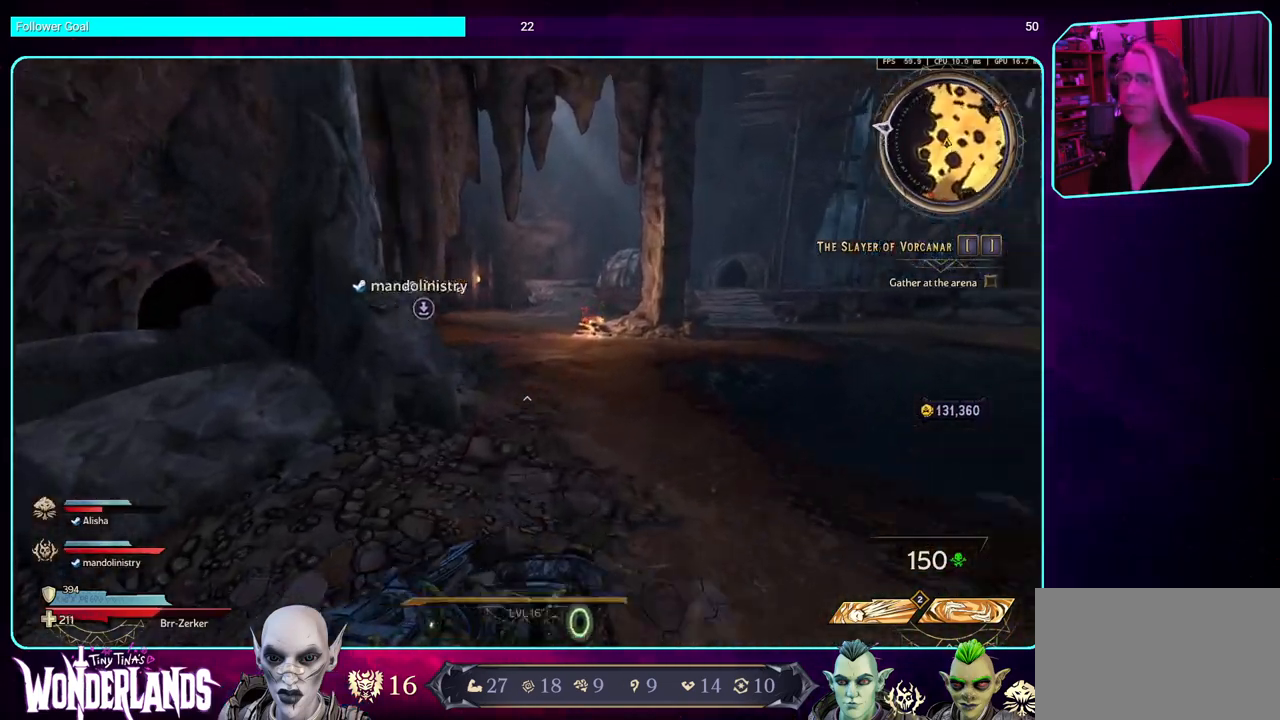
{"keys": ["w"], "mouse": [], "events": []}
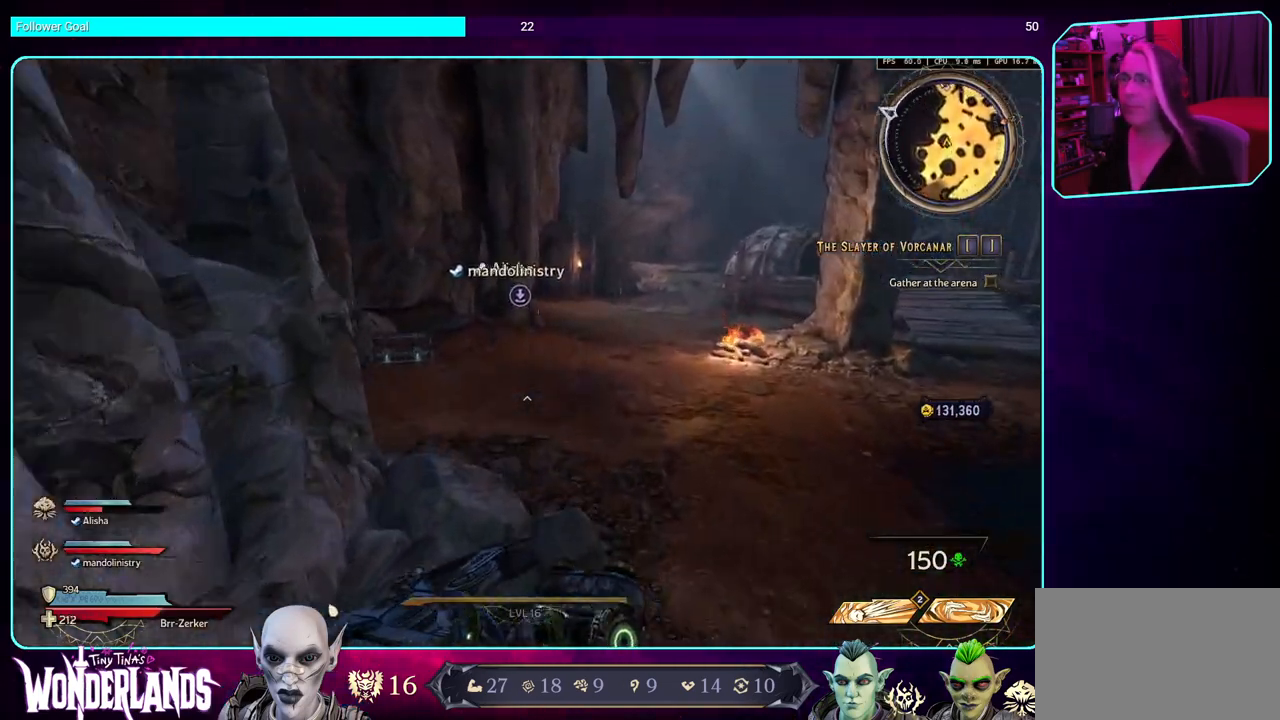
{"keys": ["w"], "mouse": [], "events": [[67, "d", "down"], [250, "d", "up"]]}
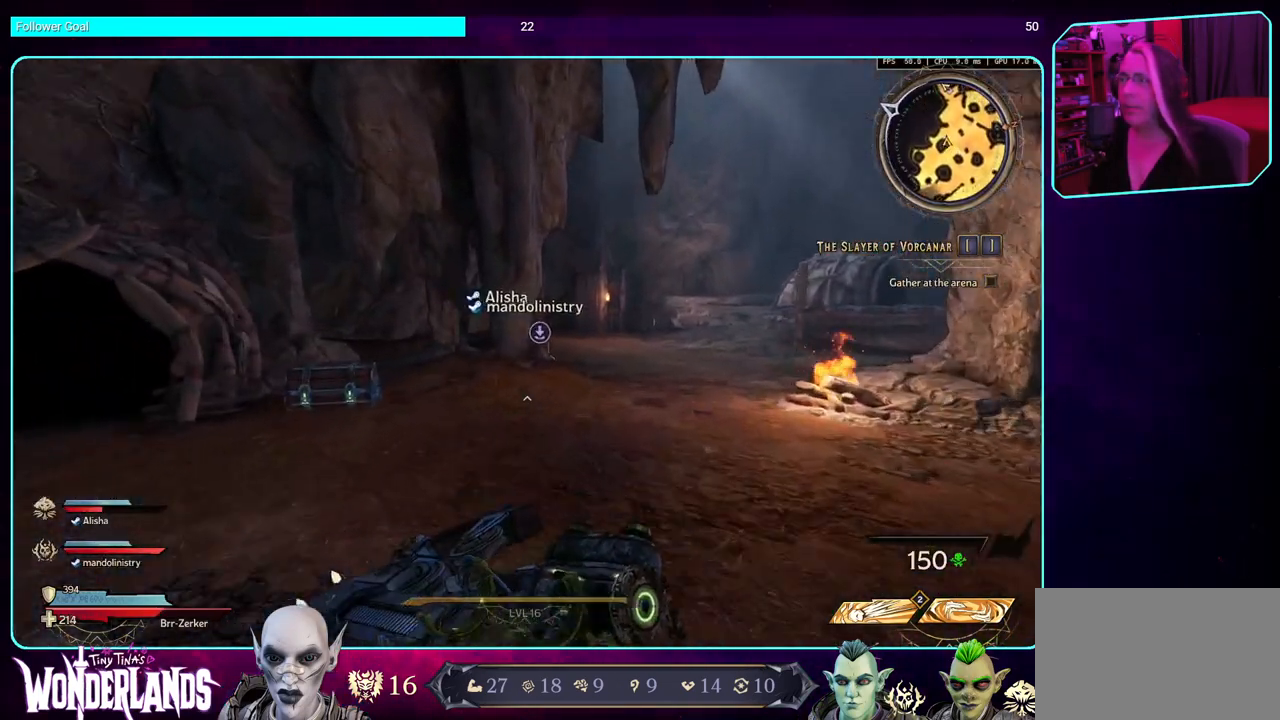
{"keys": ["w"], "mouse": [], "events": []}
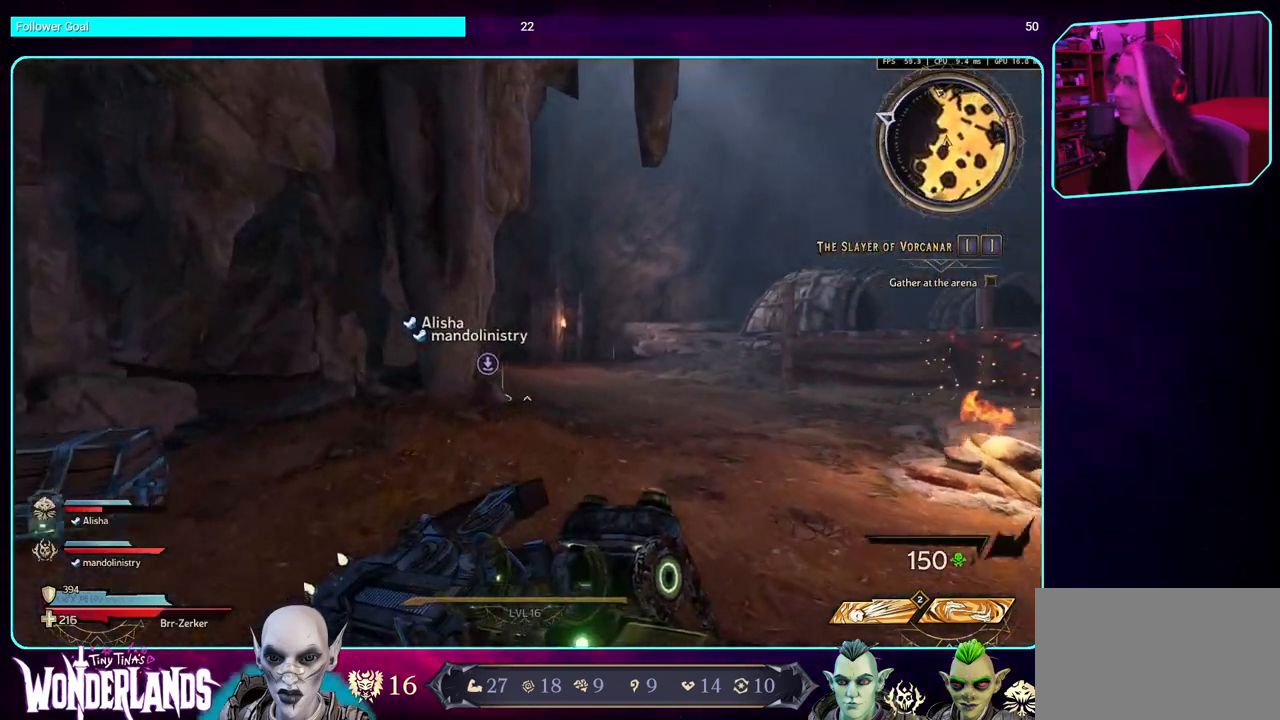
{"keys": ["w"], "mouse": [], "events": []}
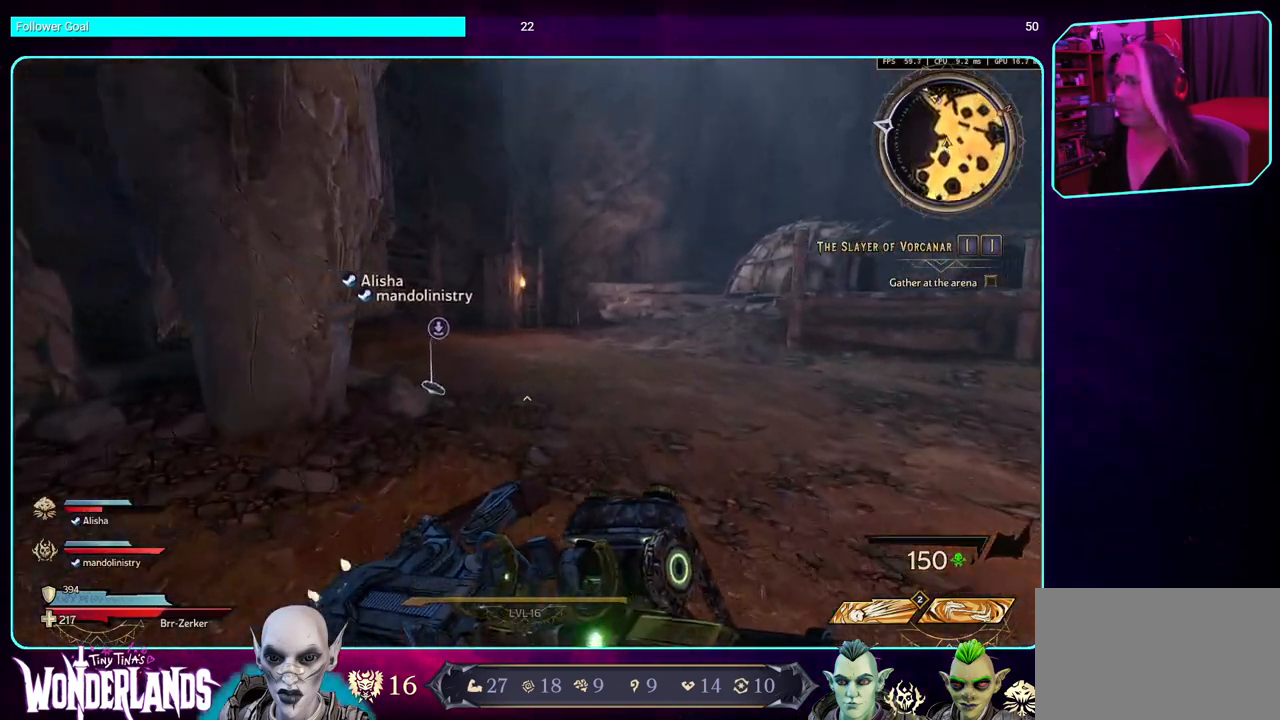
{"keys": ["w"], "mouse": [], "events": [[334, "d", "down"], [467, "d", "up"]]}
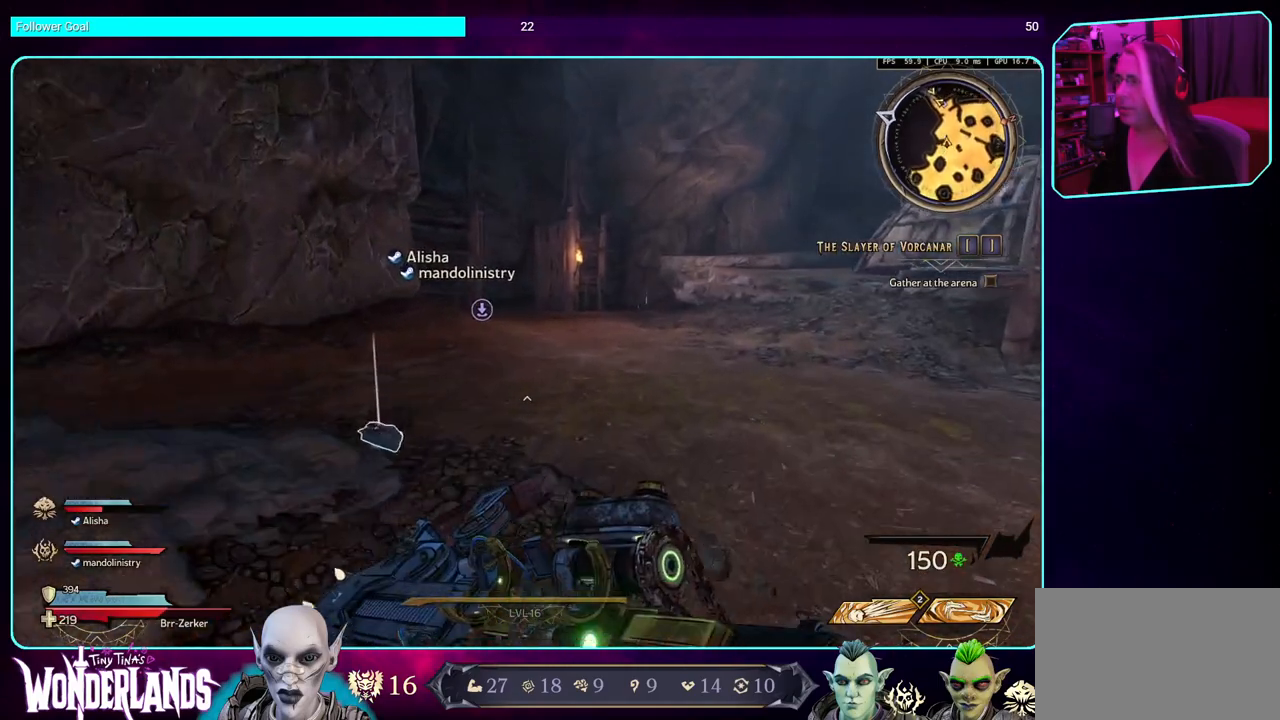
{"keys": ["w"], "mouse": [], "events": []}
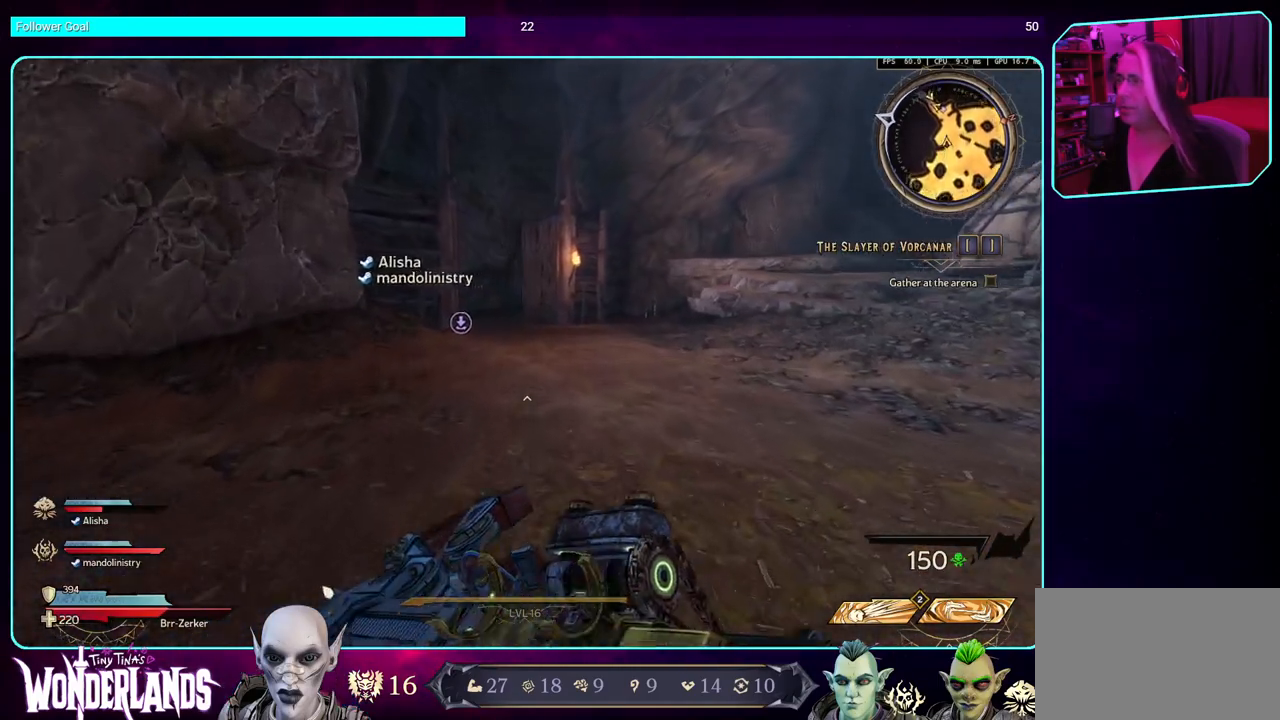
{"keys": ["w"], "mouse": [], "events": []}
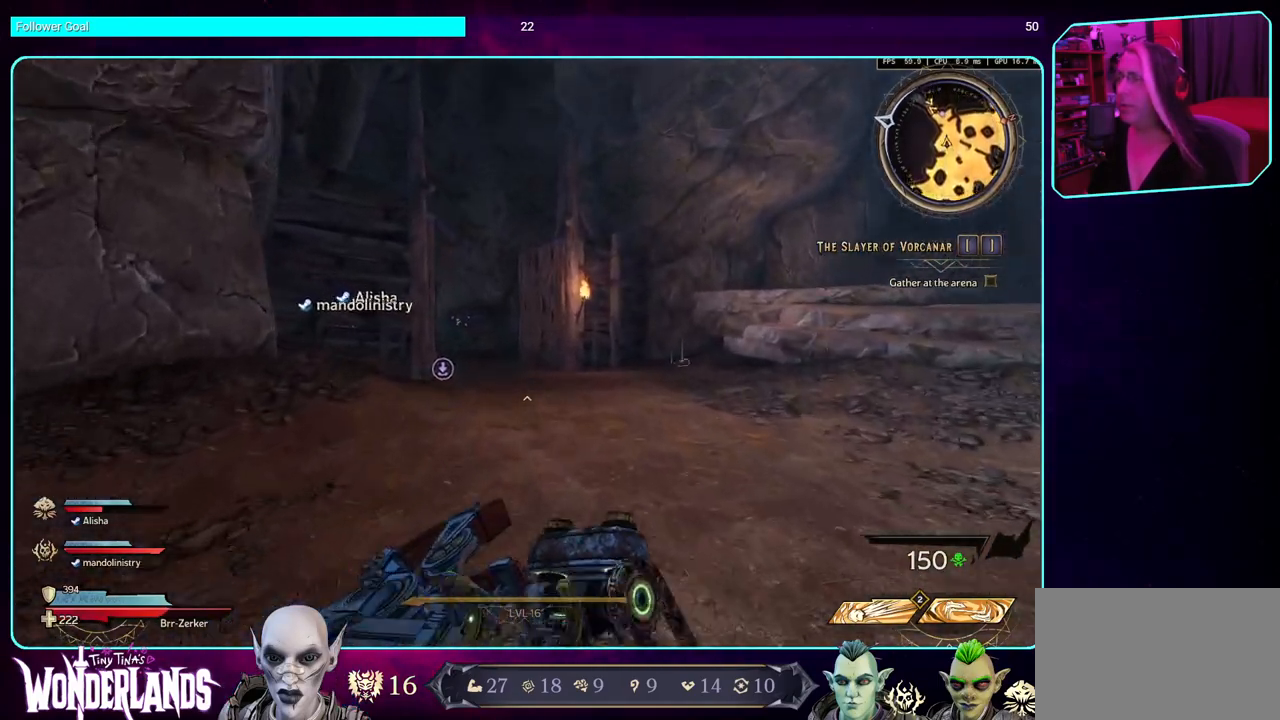
{"keys": ["d", "w"], "mouse": [], "events": [[200, "d", "down"]]}
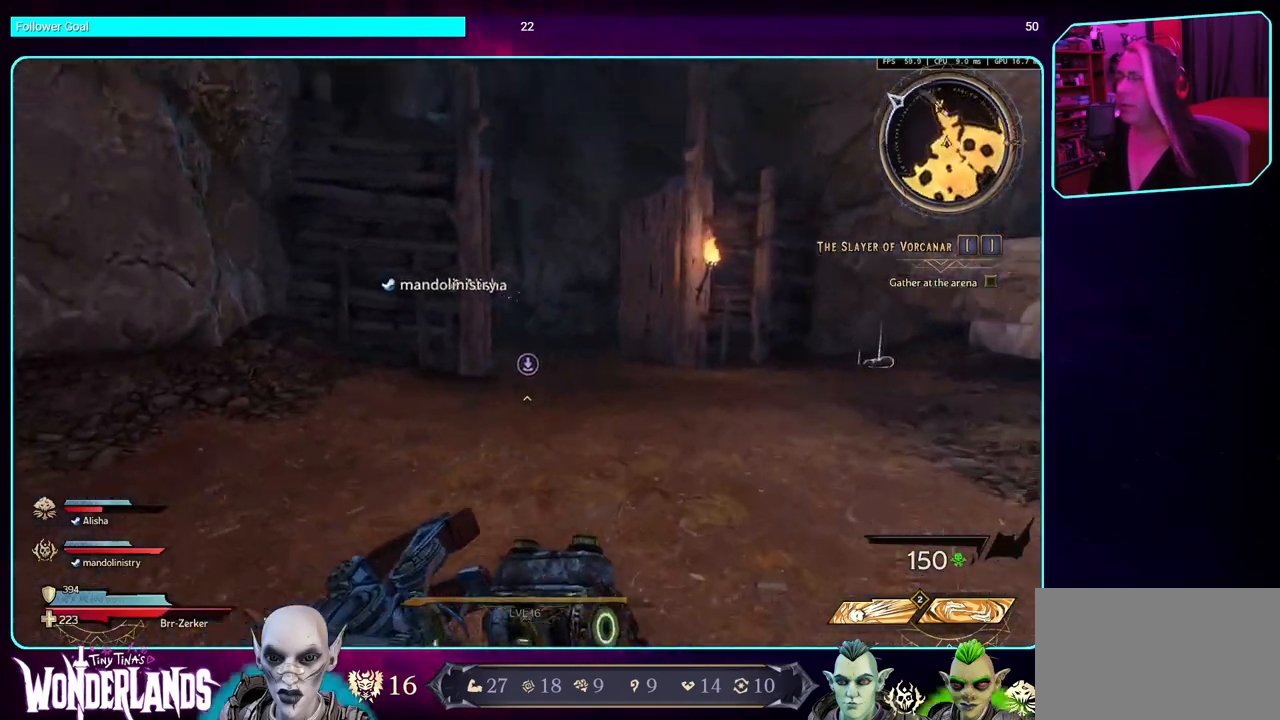
{"keys": ["d", "w"], "mouse": [], "events": []}
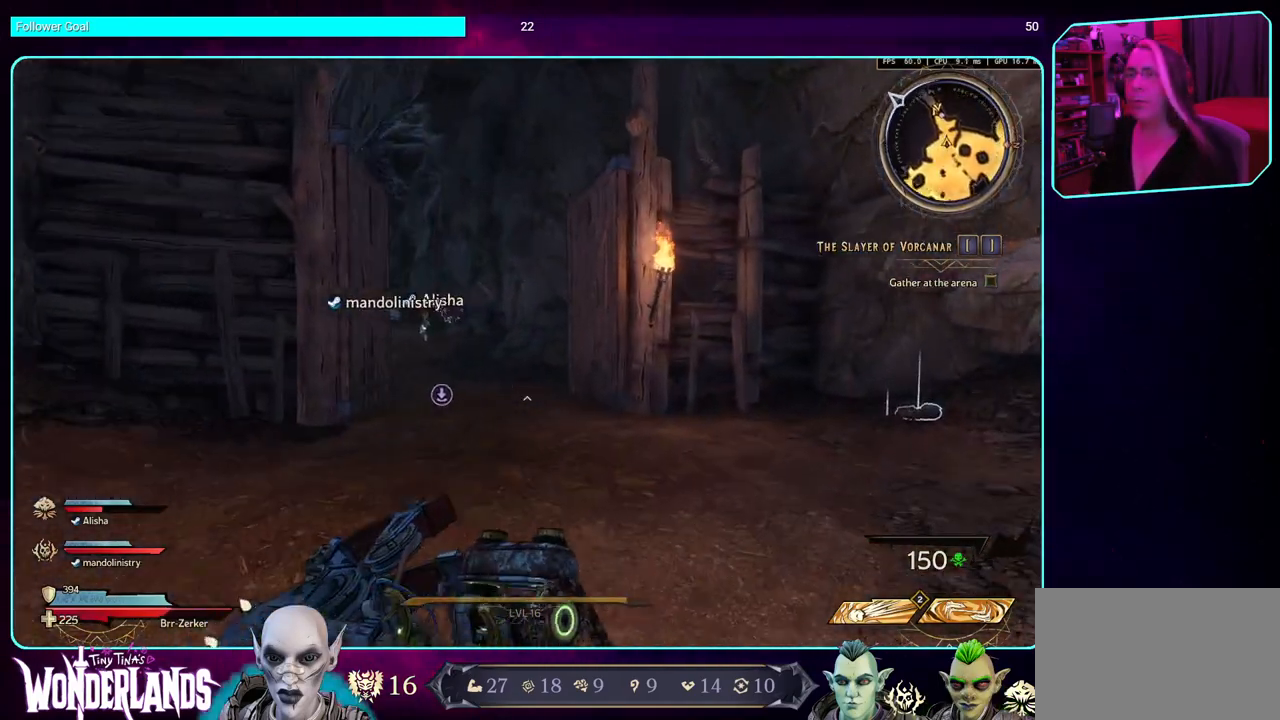
{"keys": ["d", "w"], "mouse": [], "events": []}
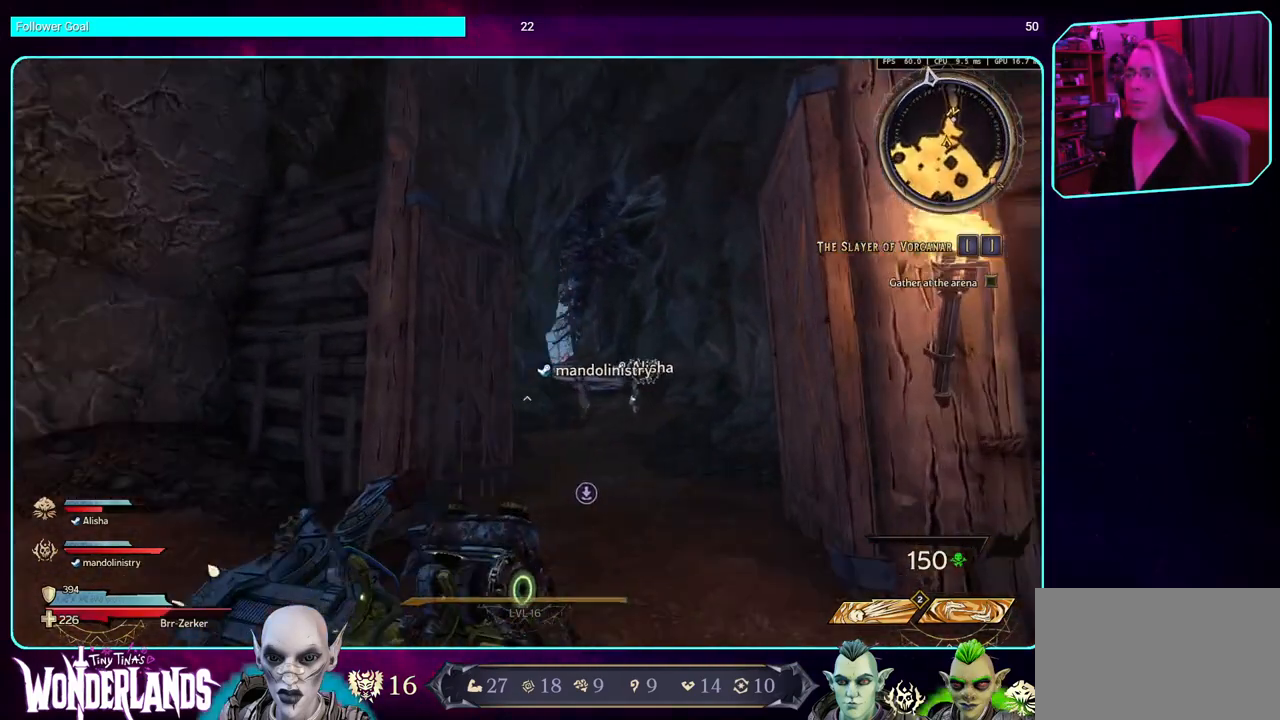
{"keys": ["w"], "mouse": [], "events": [[184, "d", "up"]]}
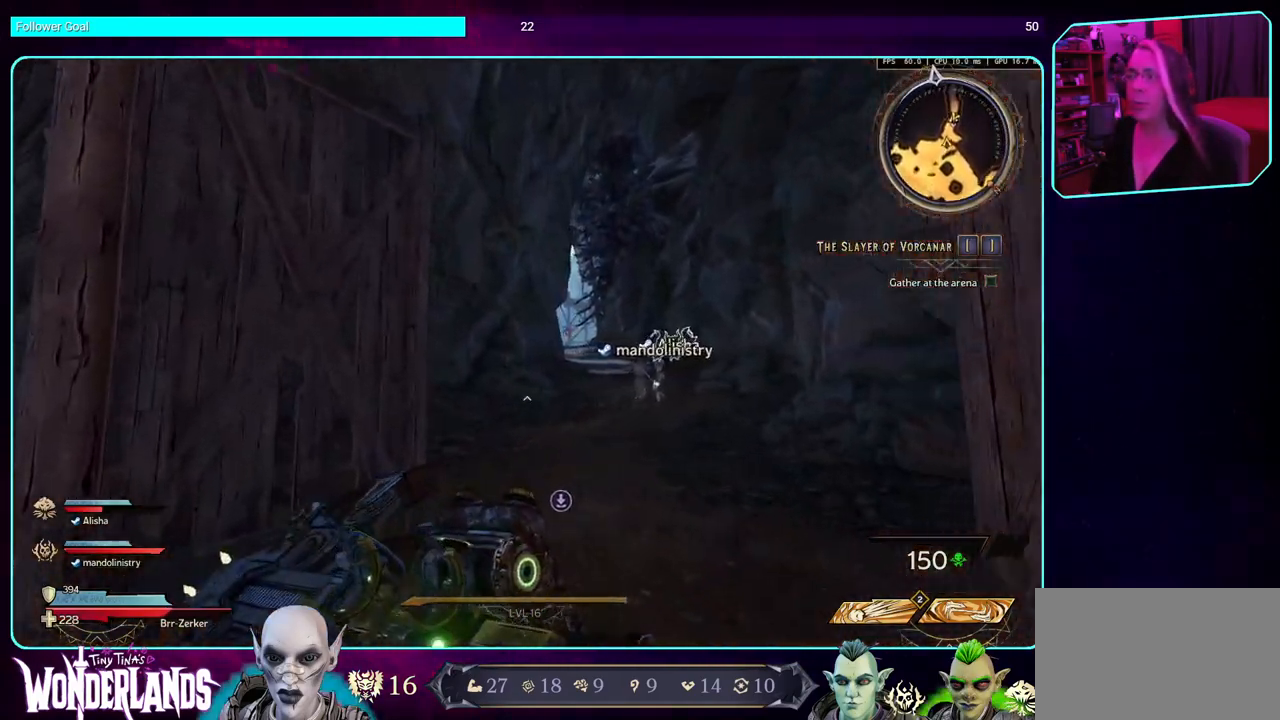
{"keys": ["w"], "mouse": [], "events": []}
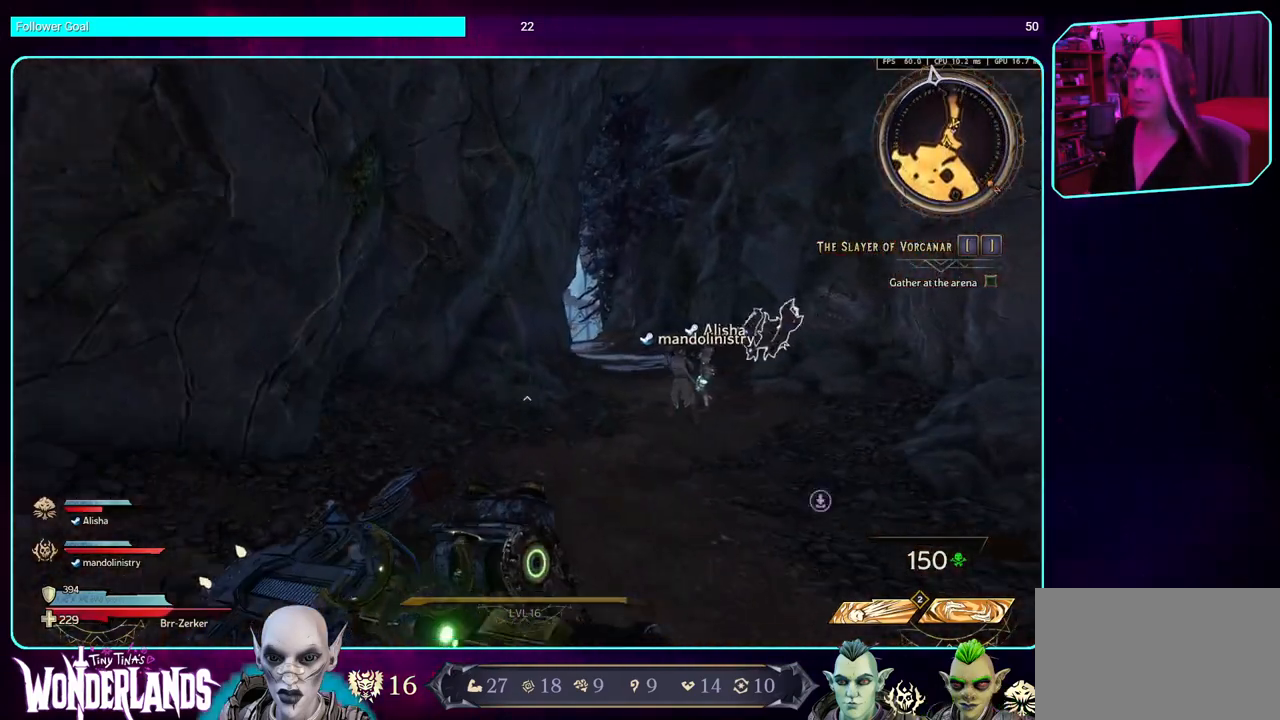
{"keys": ["d"], "mouse": [], "events": [[34, "d", "down"], [117, "w", "up"]]}
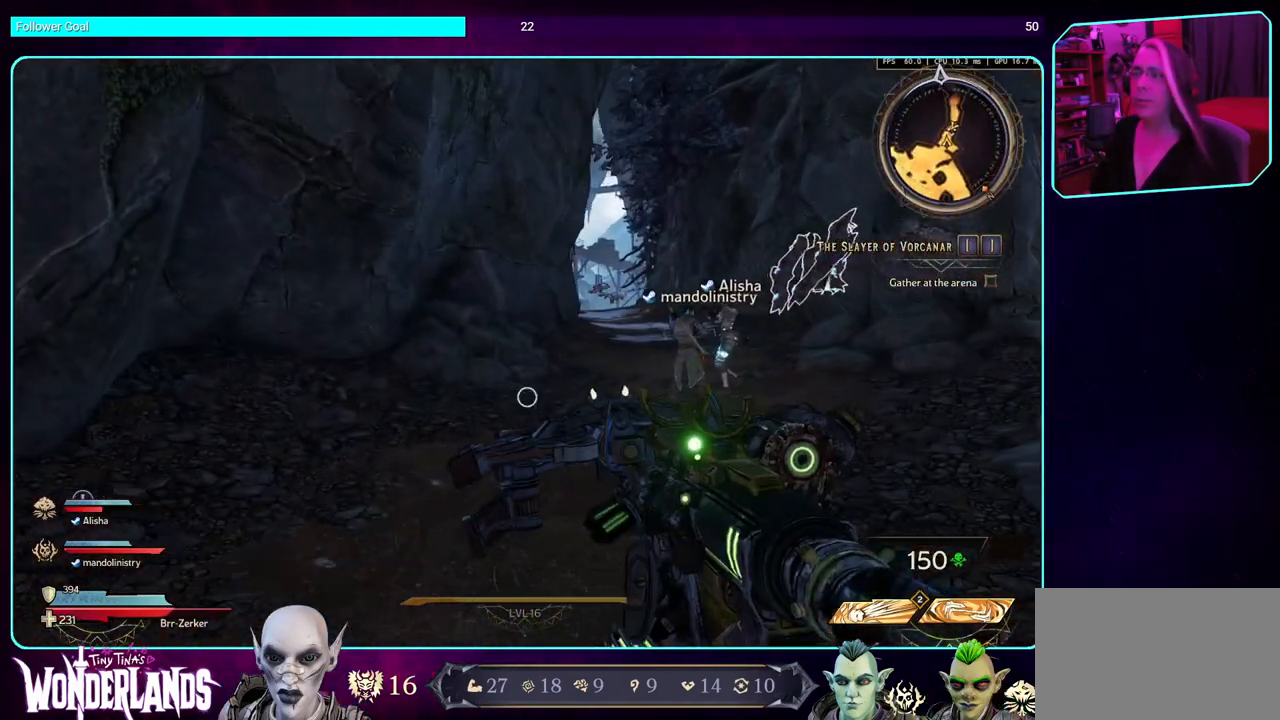
{"keys": ["w"], "mouse": [], "events": [[317, "w", "down"], [334, "d", "up"]]}
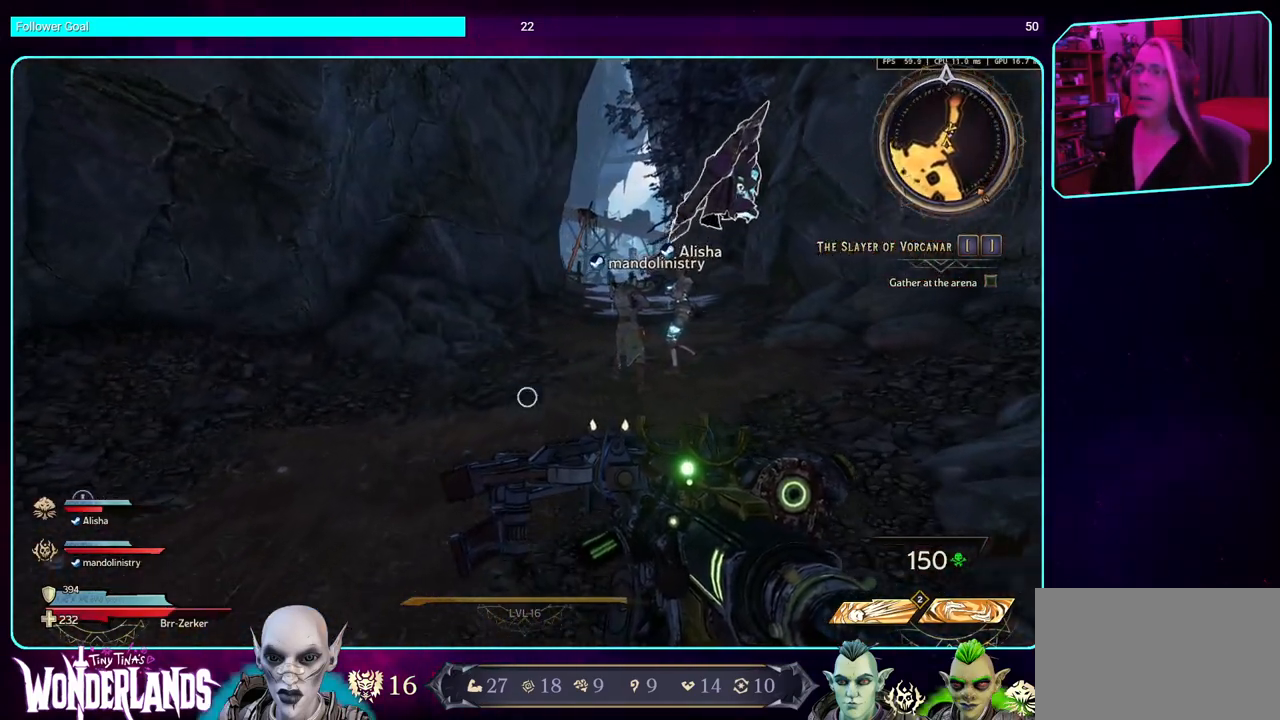
{"keys": ["a", "w"], "mouse": [], "events": [[317, "a", "down"]]}
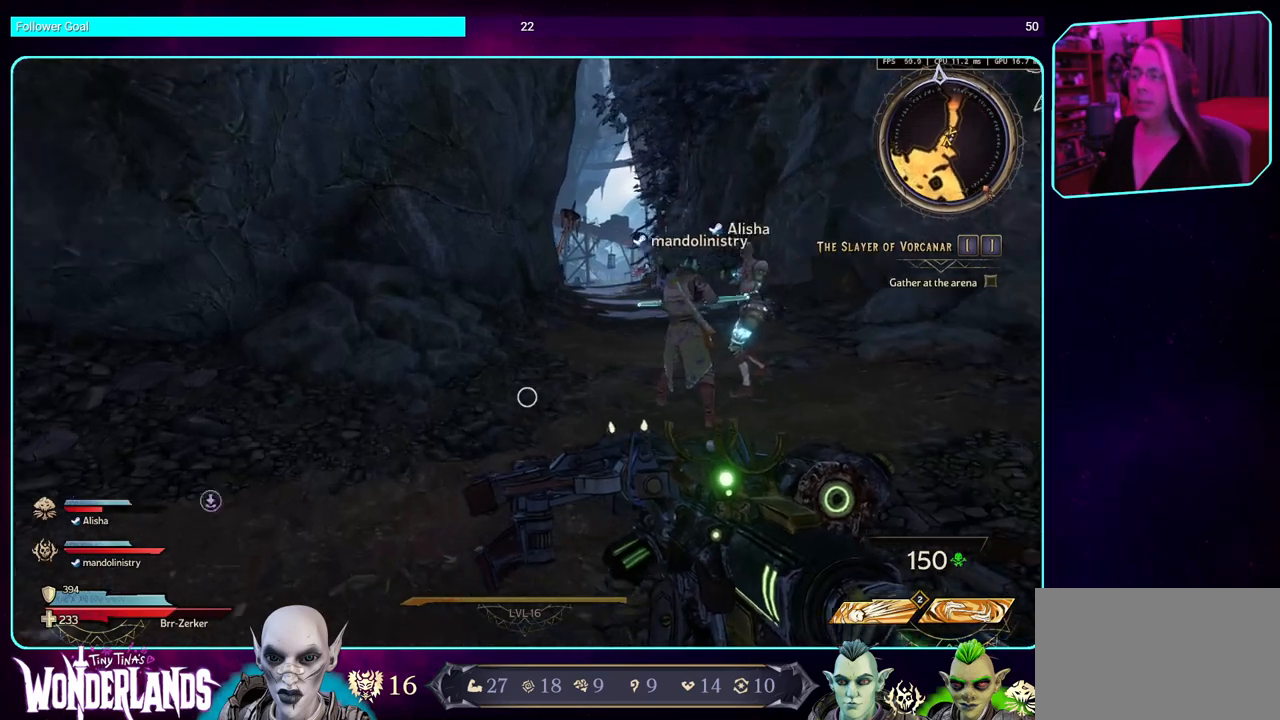
{"keys": ["a", "w"], "mouse": [], "events": []}
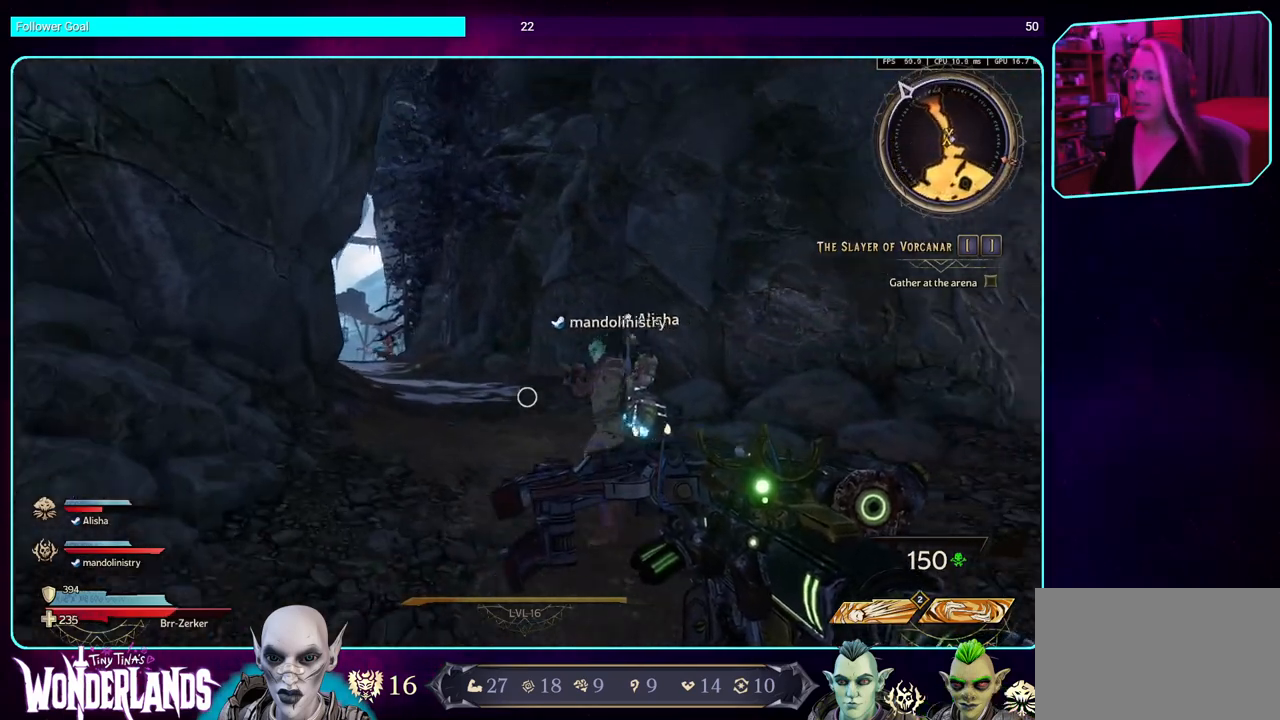
{"keys": ["w"], "mouse": [], "events": [[84, "a", "up"], [284, "a", "down"], [484, "a", "up"]]}
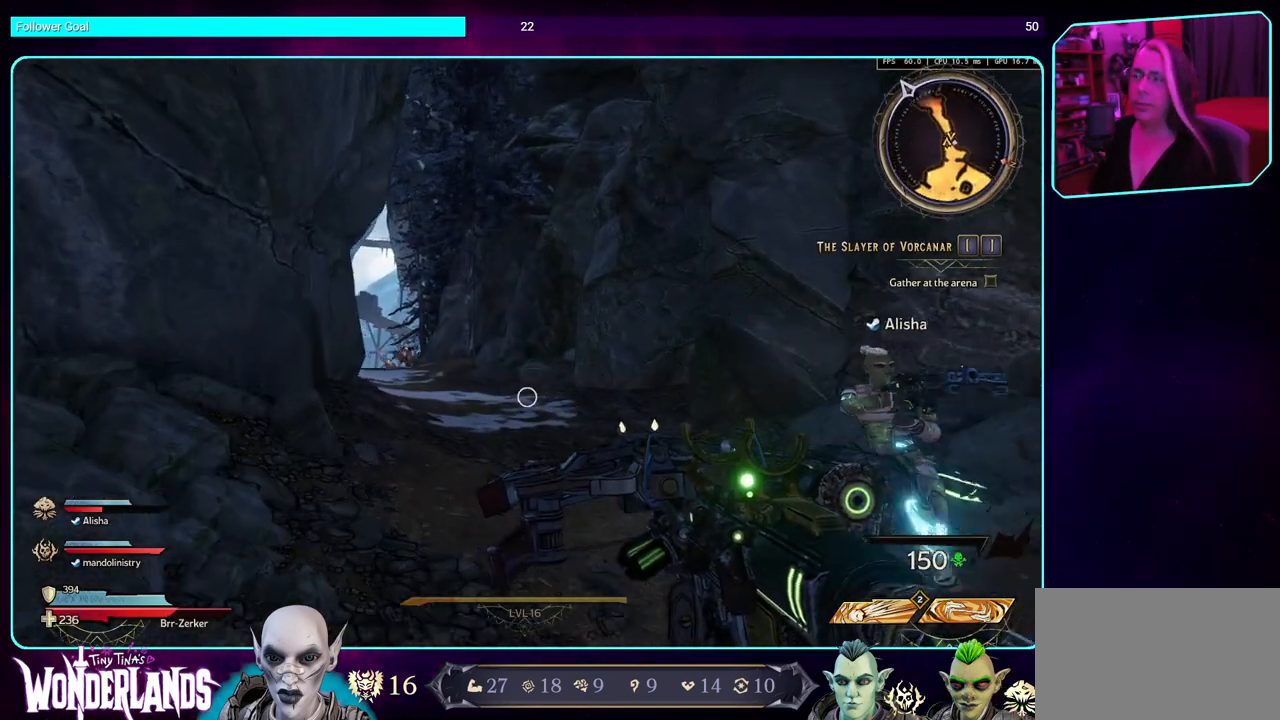
{"keys": [], "mouse": [], "events": [[267, "w", "up"]]}
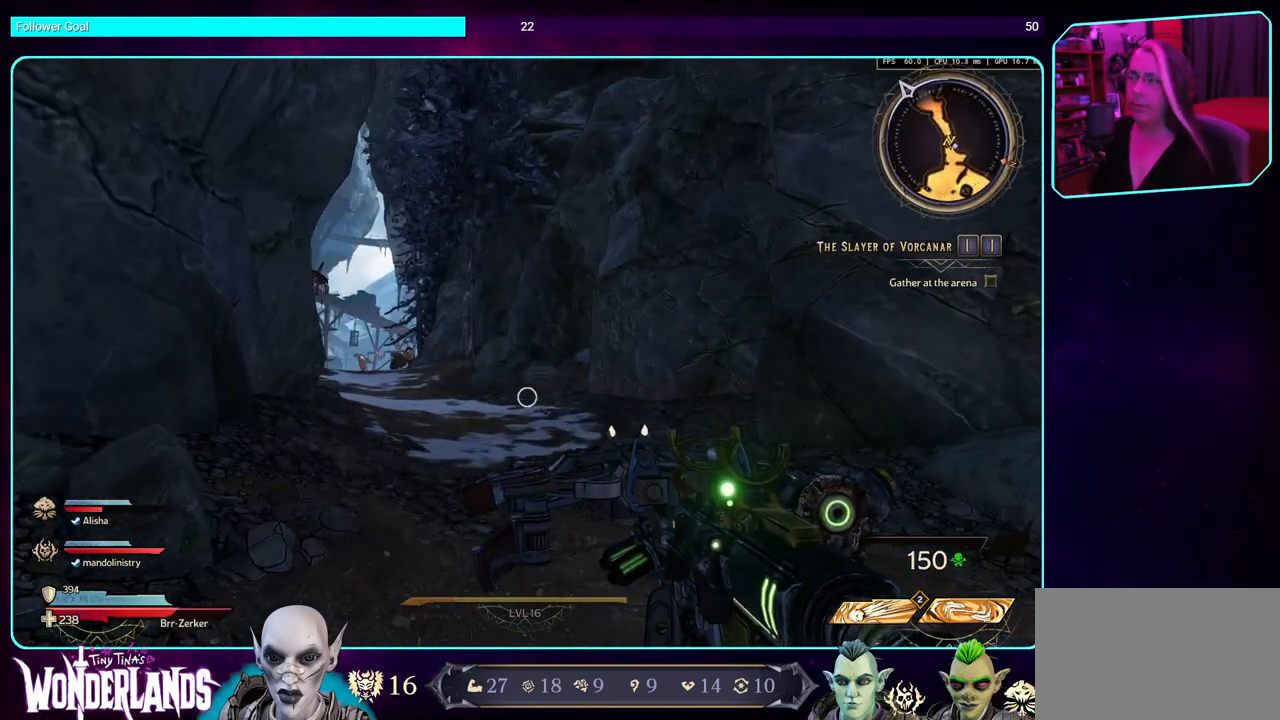
{"keys": [], "mouse": [], "events": []}
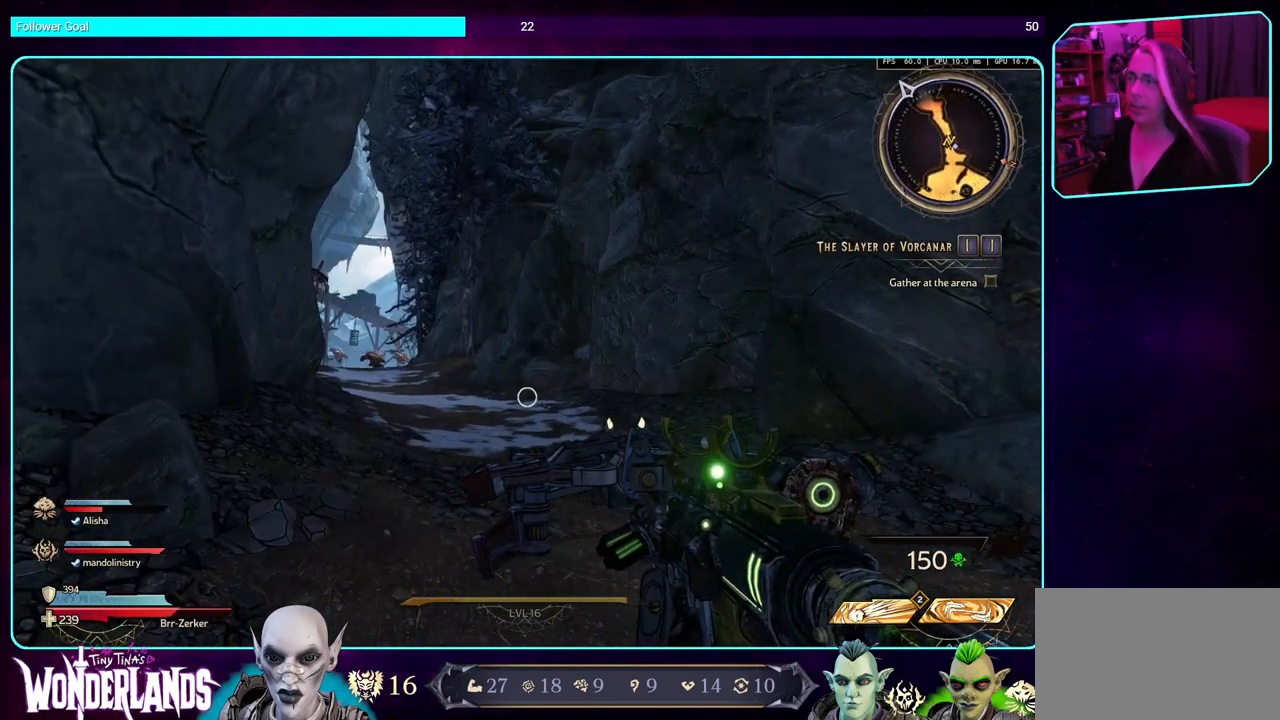
{"keys": [], "mouse": [], "events": []}
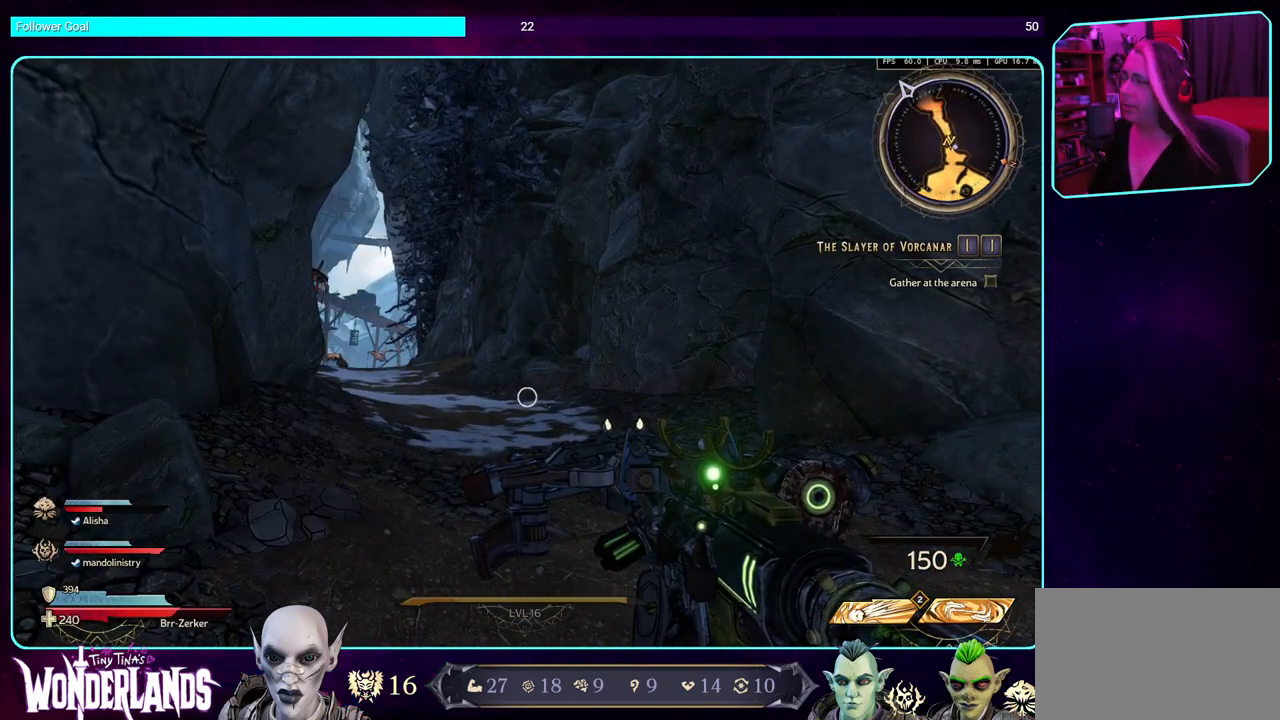
{"keys": [], "mouse": [], "events": []}
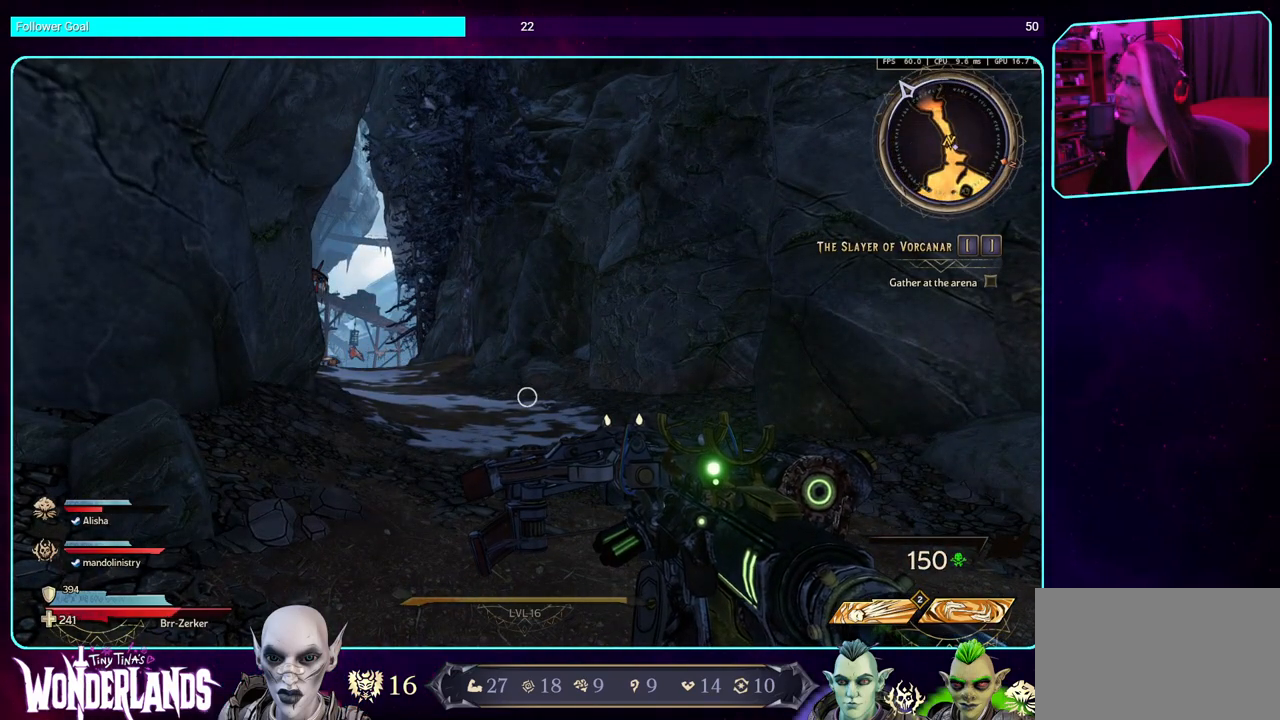
{"keys": [], "mouse": [], "events": []}